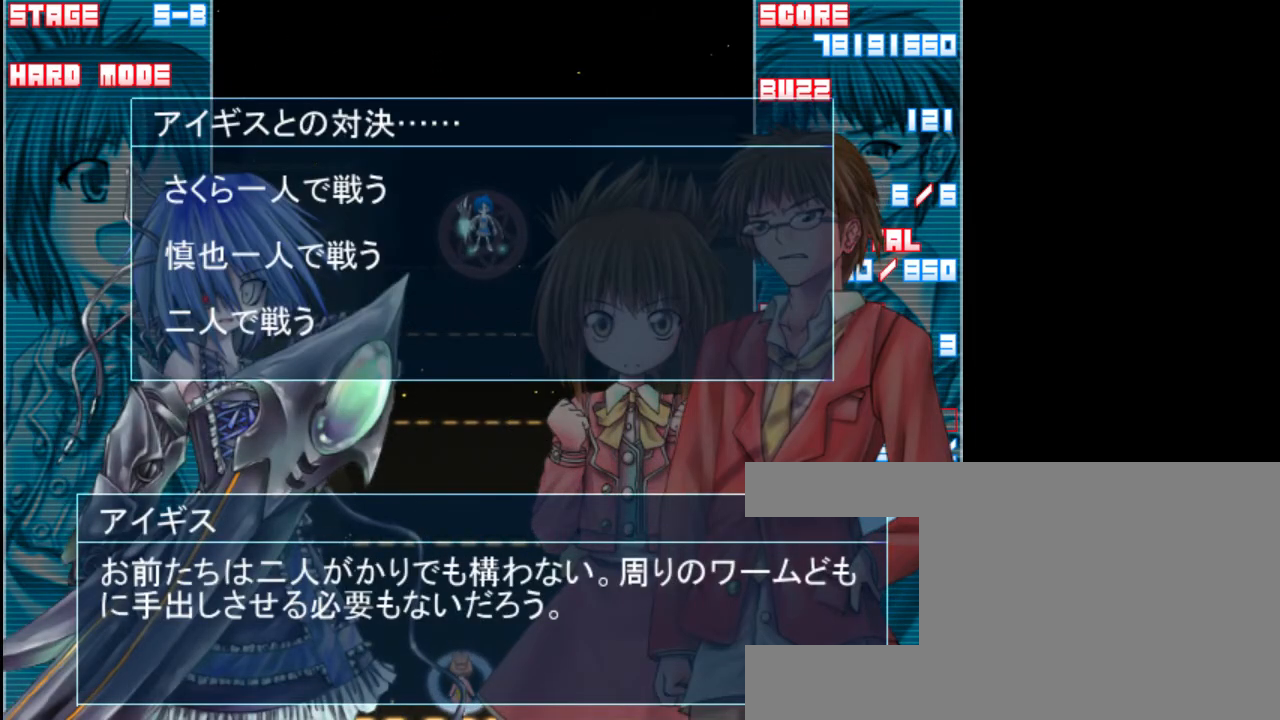
Gameplay with keyboard; each line is a JSON object with the keys held at the frame after it. "events" lists presses ("down") and releases ("up") of "a", "c", "d", "down", "left", "right", "s", "shift", "up", "x" and "z" between this image and that frame as [ms after this image, input, new state], when the widget could be followed in between. No other keys are recorded. Mouse input is not recorded.
{"keys": [], "events": [[317, "down", "down"], [433, "down", "up"]]}
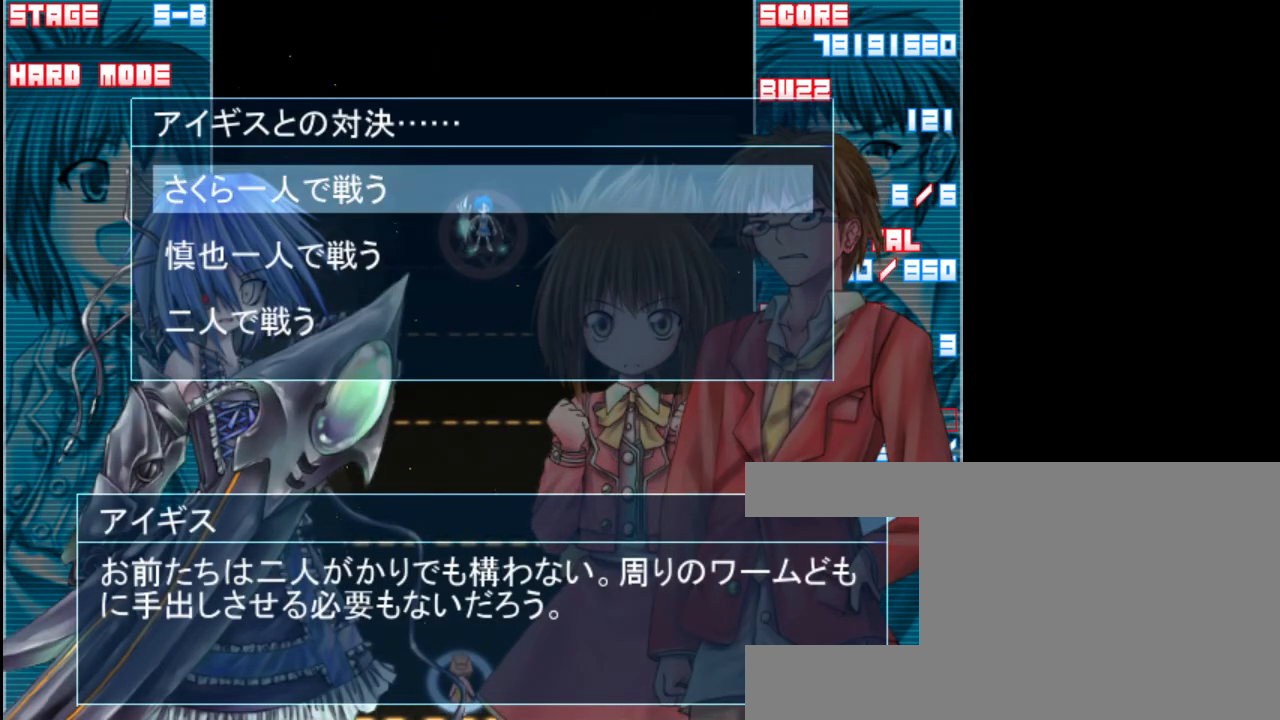
{"keys": [], "events": []}
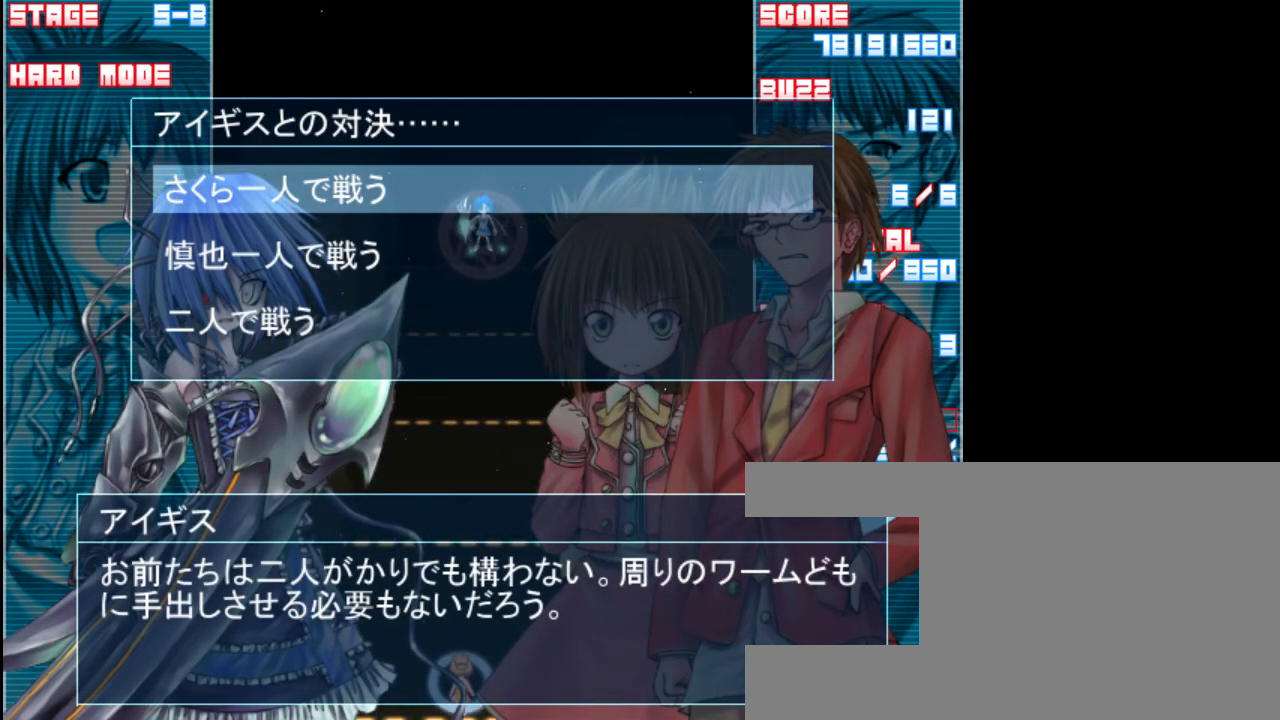
{"keys": [], "events": []}
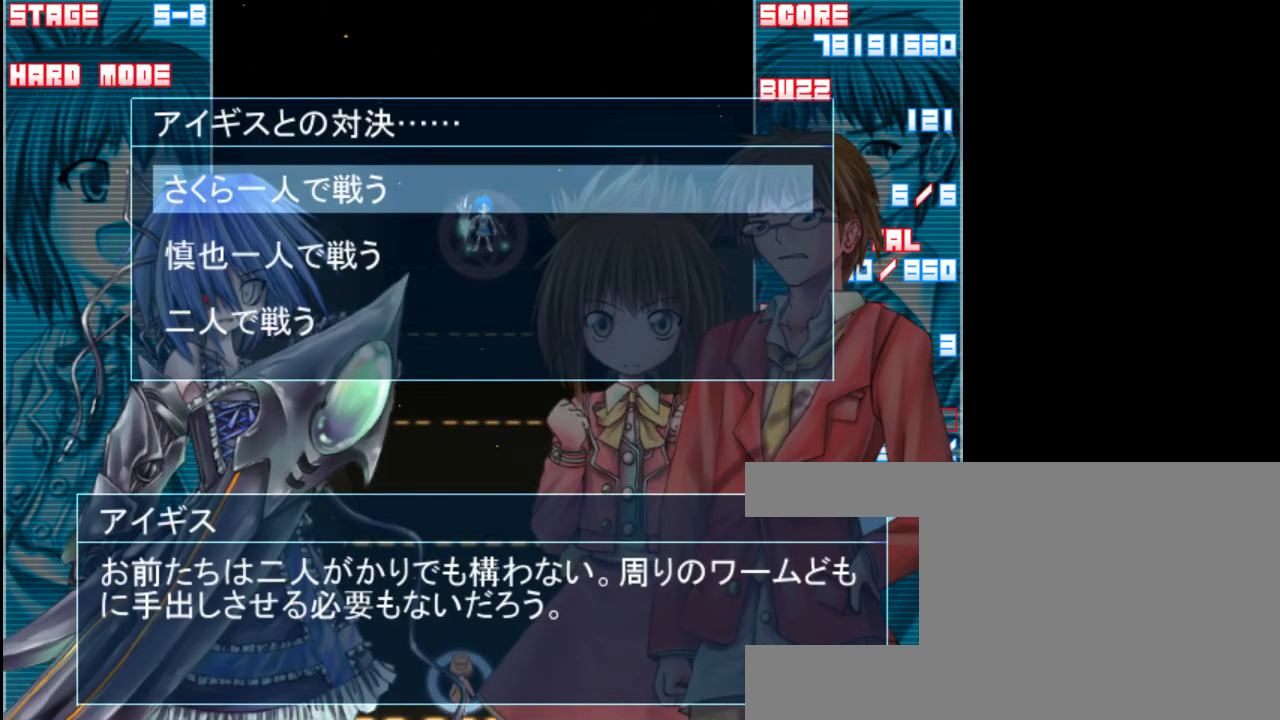
{"keys": [], "events": []}
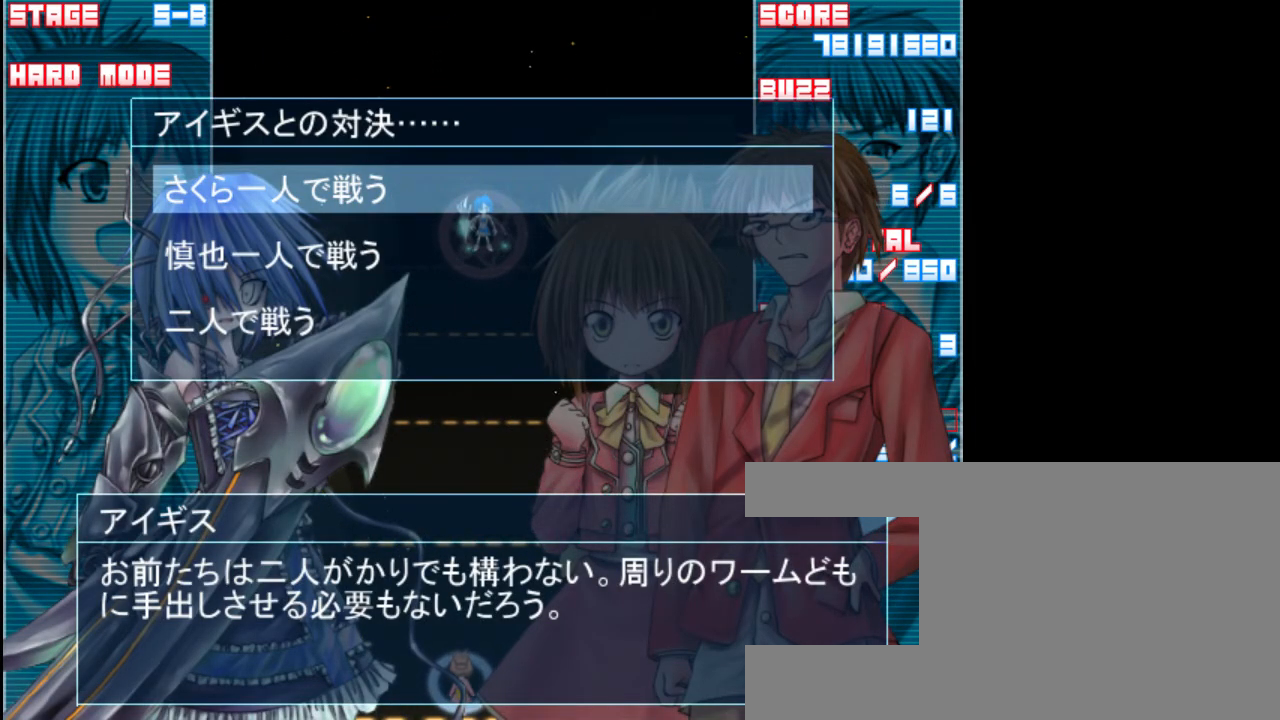
{"keys": [], "events": []}
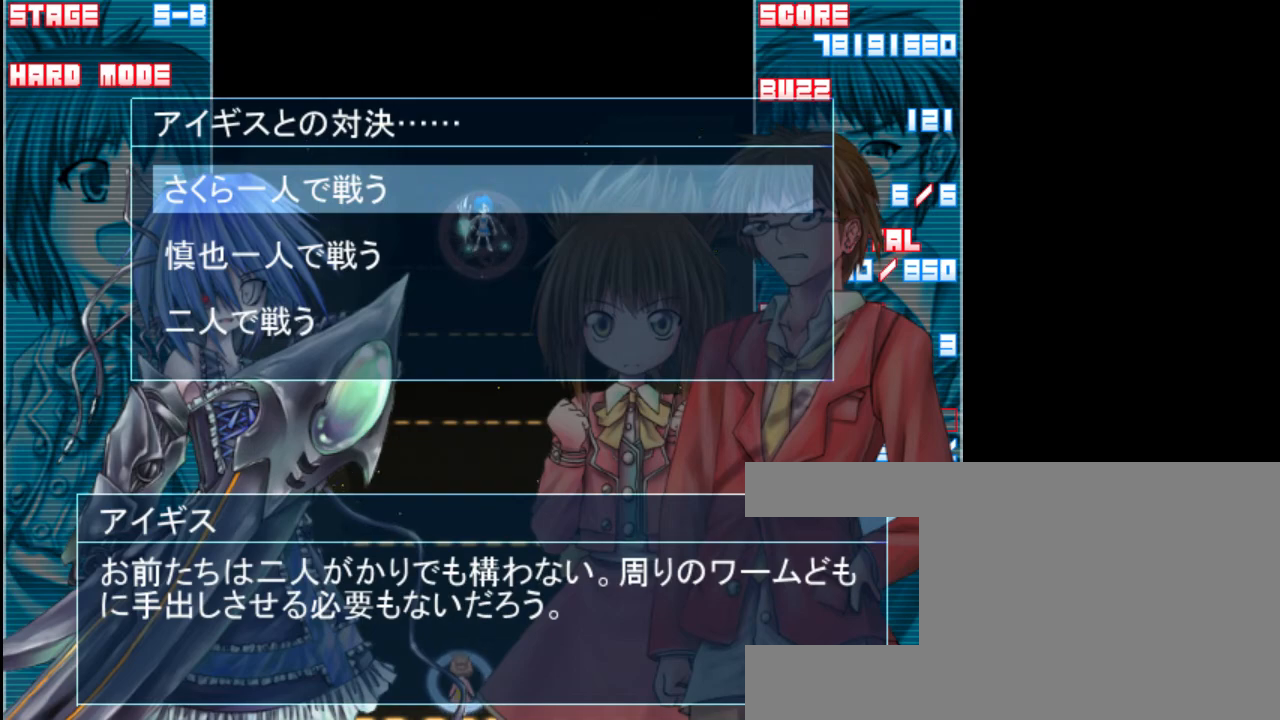
{"keys": [], "events": []}
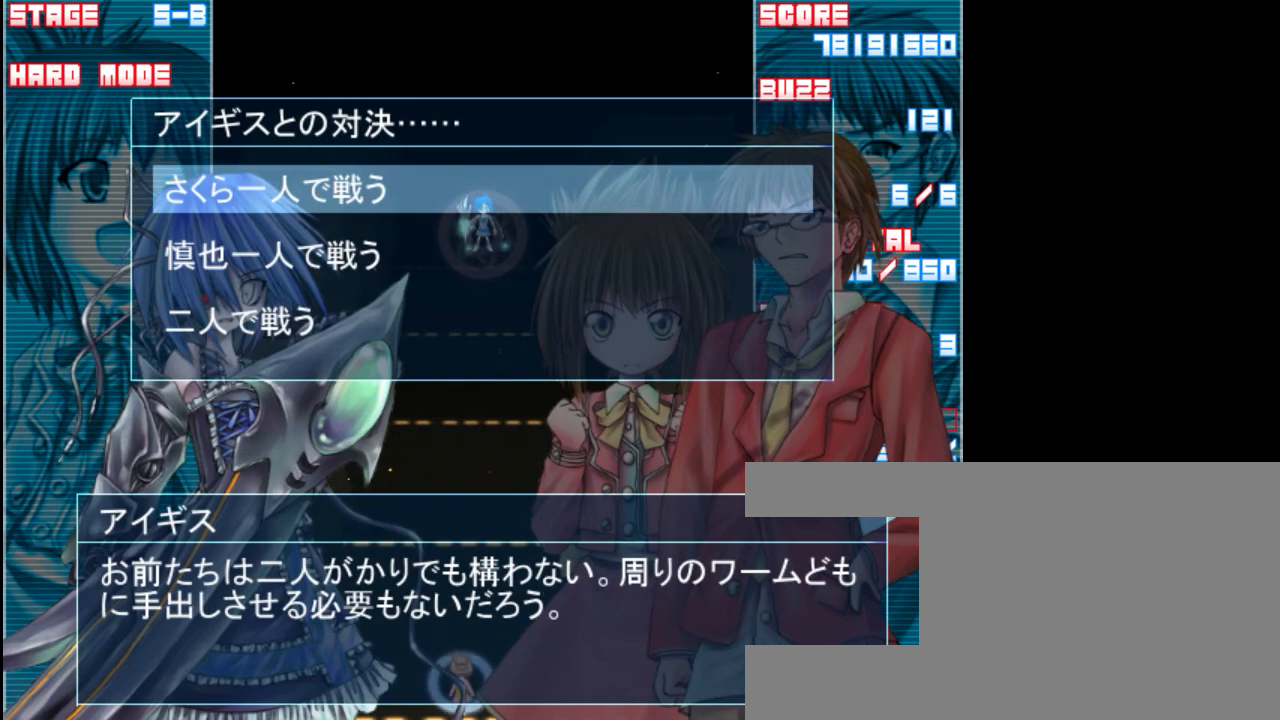
{"keys": [], "events": [[67, "down", "down"], [200, "down", "up"]]}
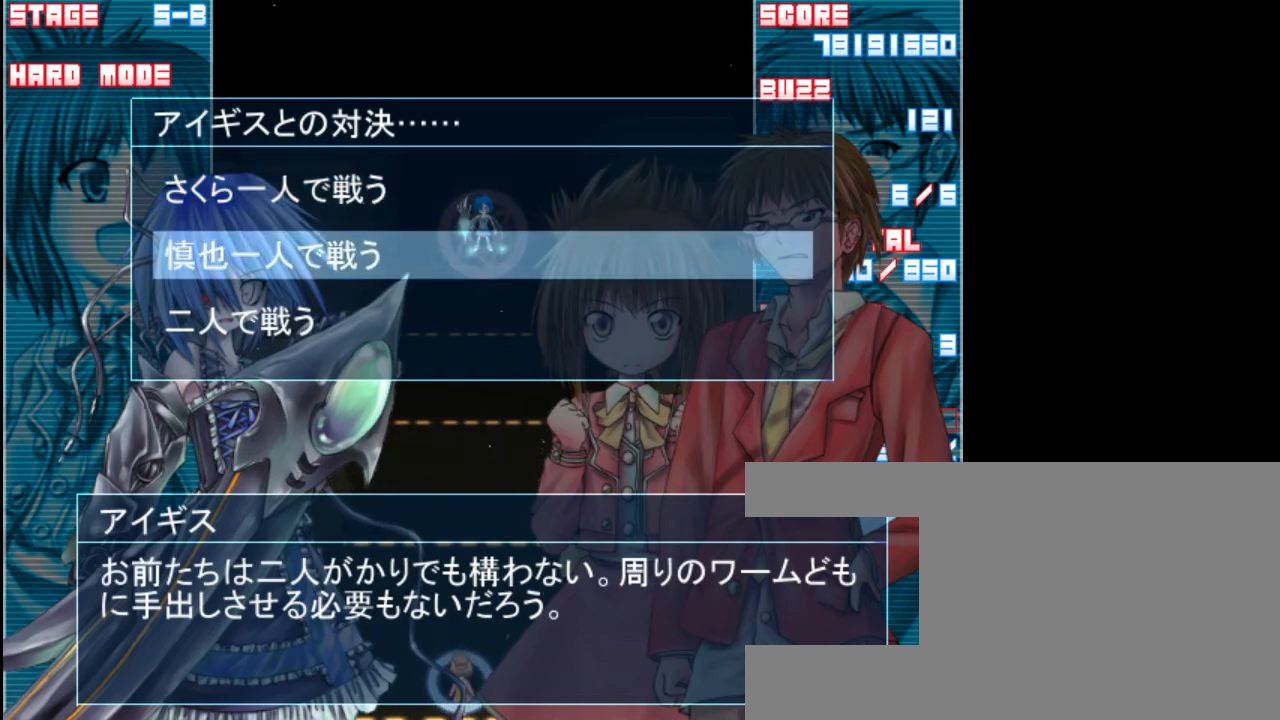
{"keys": [], "events": []}
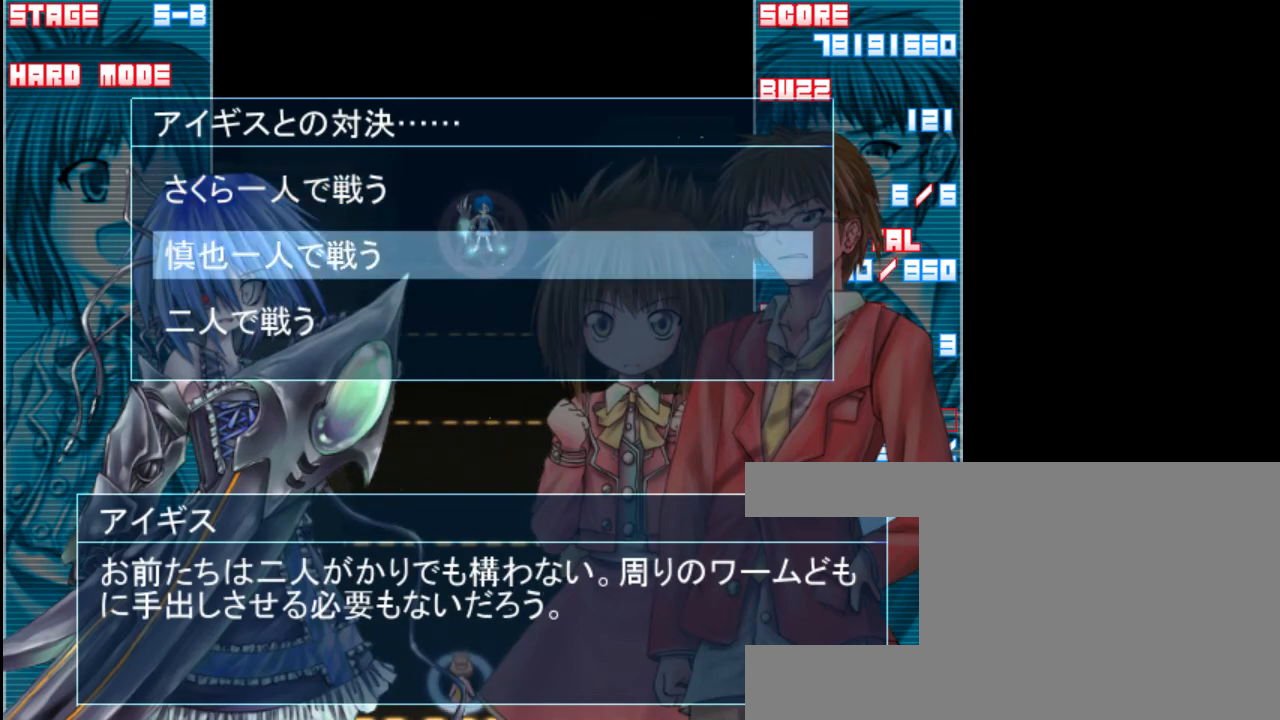
{"keys": [], "events": [[367, "up", "down"], [433, "up", "up"]]}
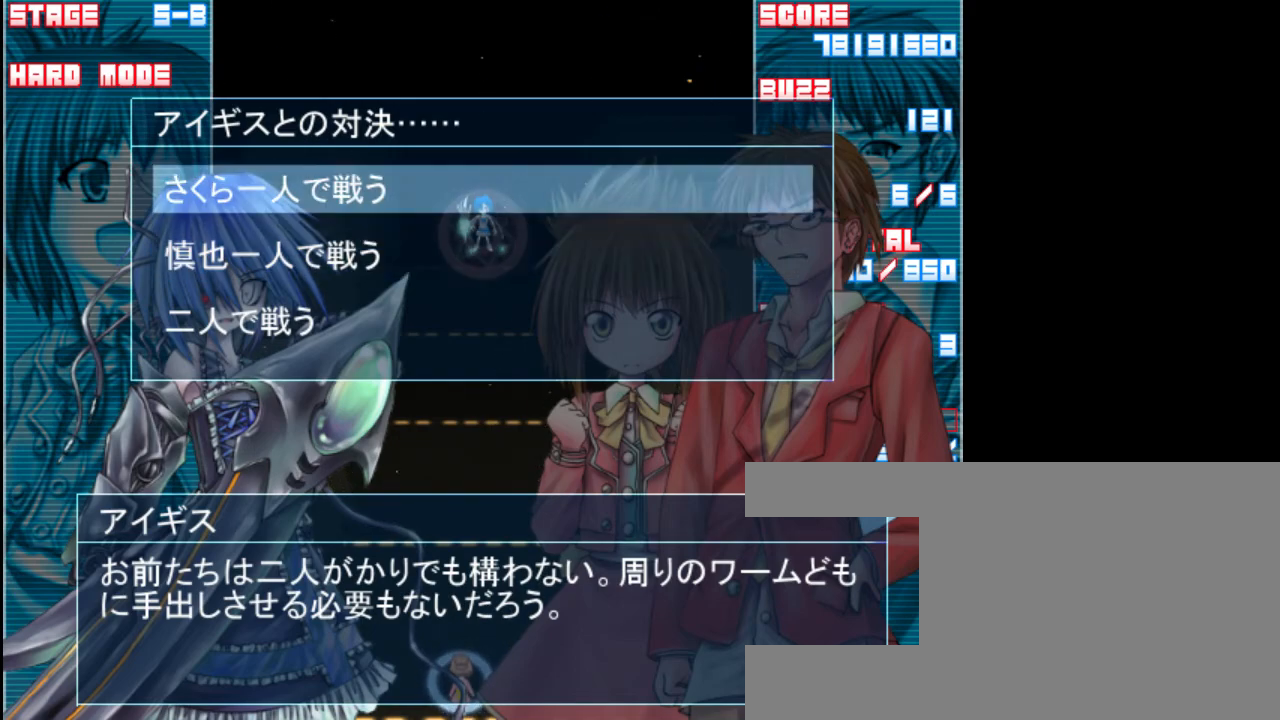
{"keys": [], "events": []}
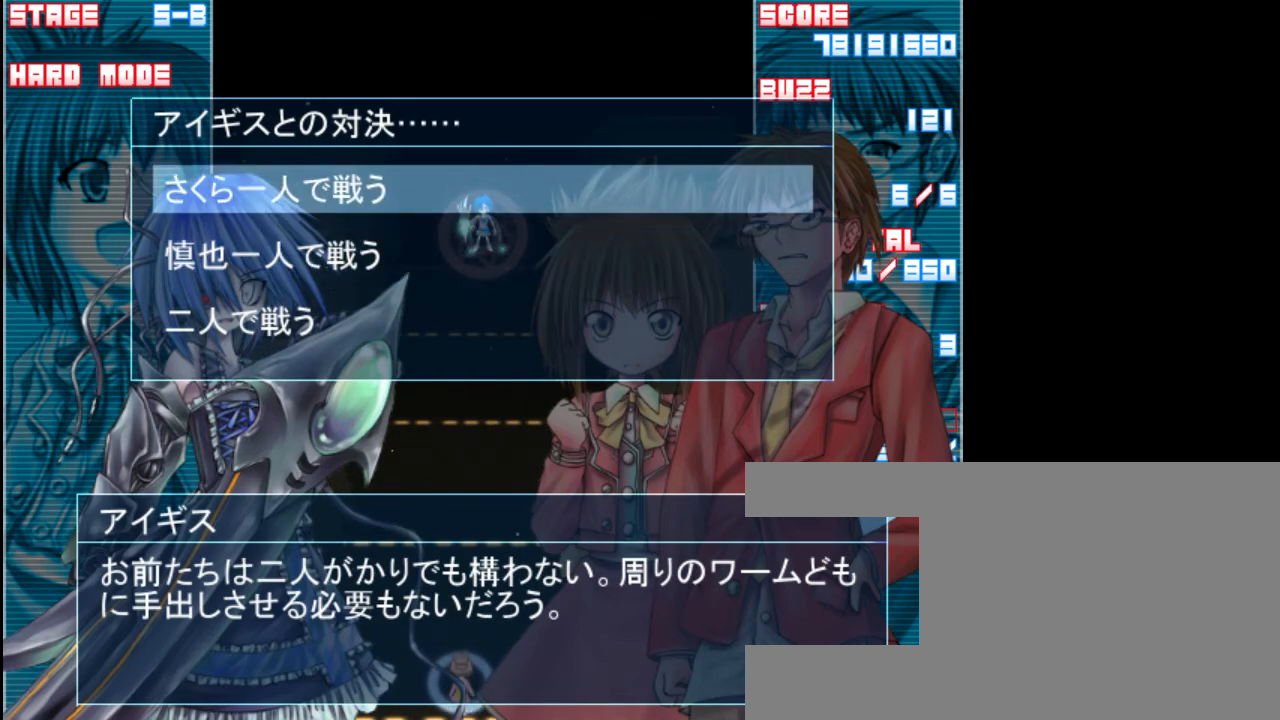
{"keys": [], "events": []}
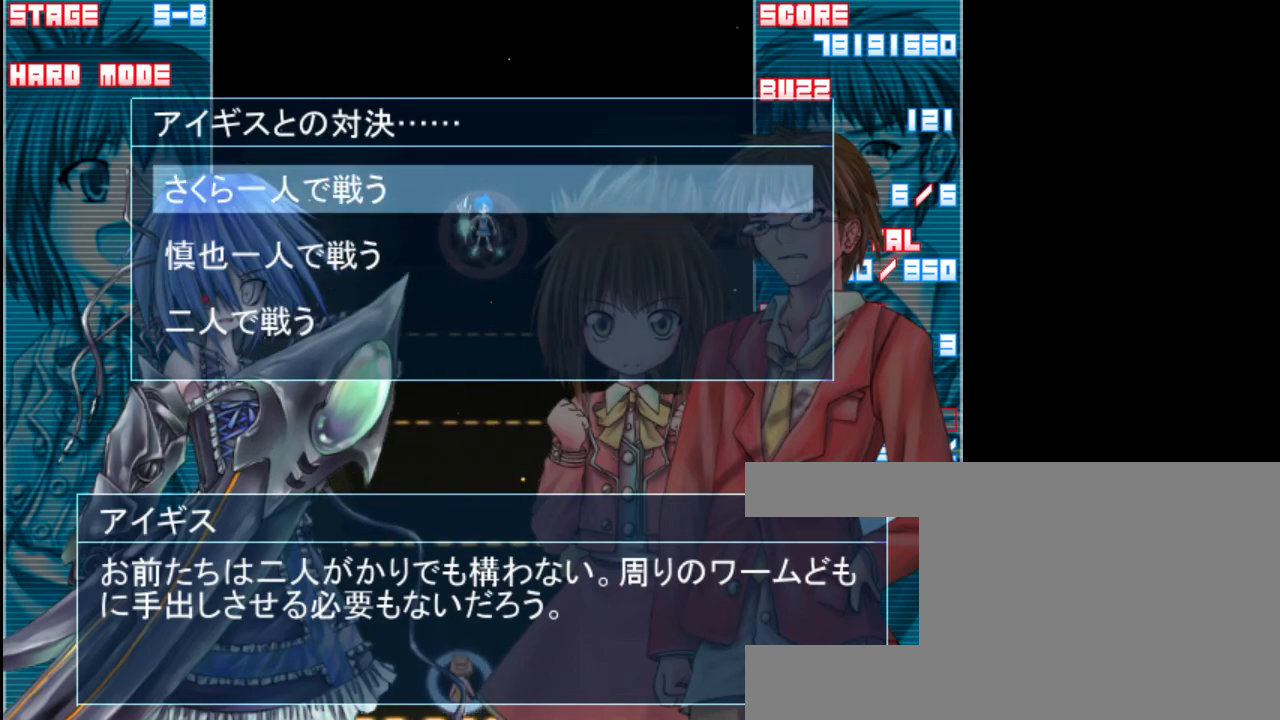
{"keys": [], "events": []}
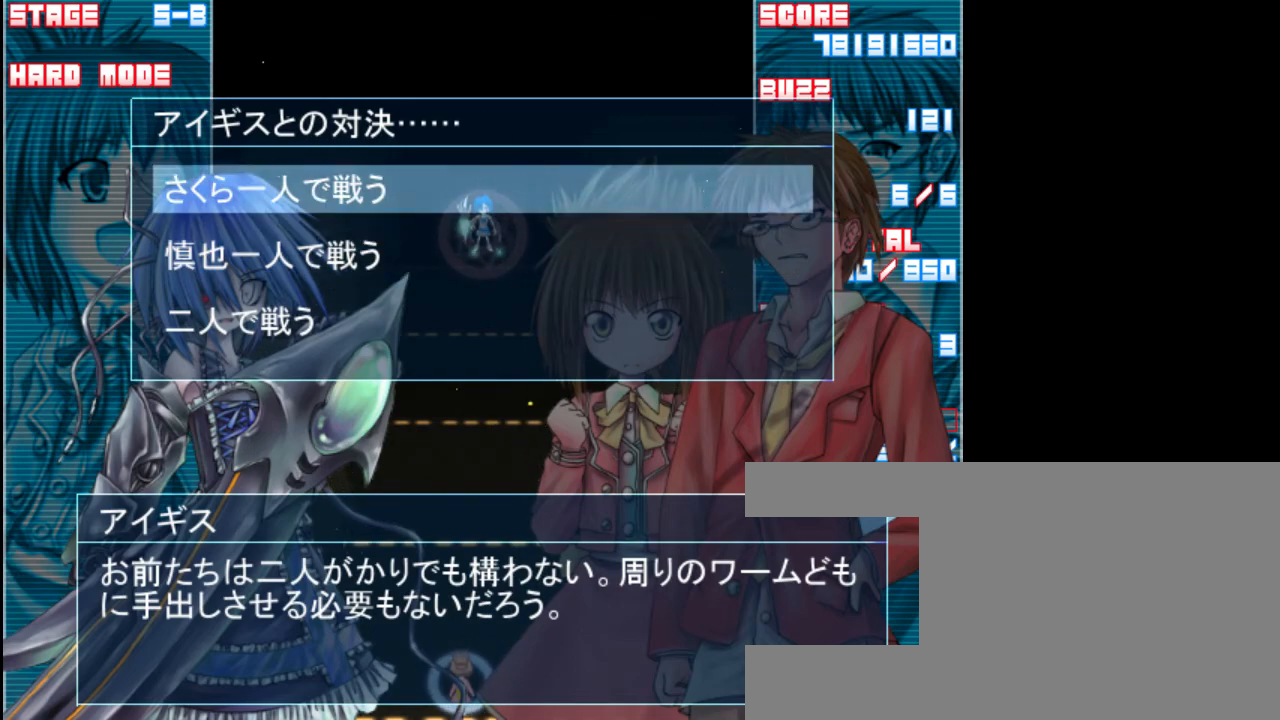
{"keys": [], "events": []}
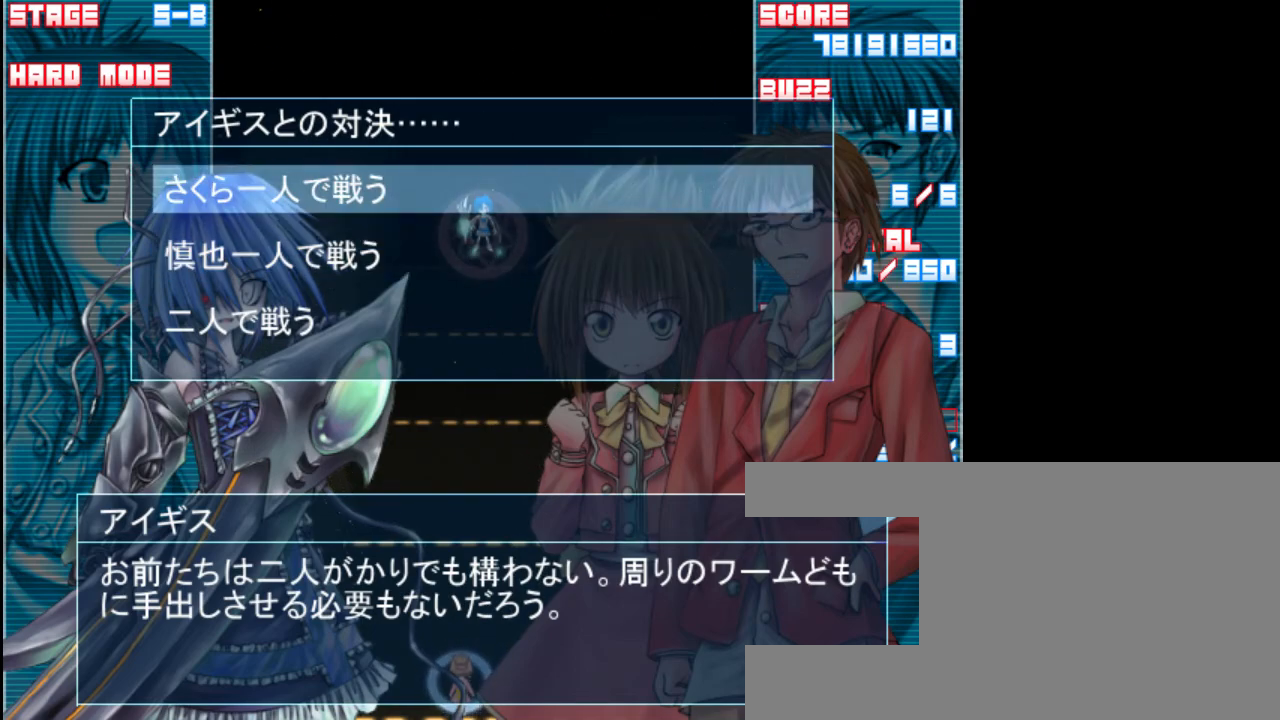
{"keys": [], "events": []}
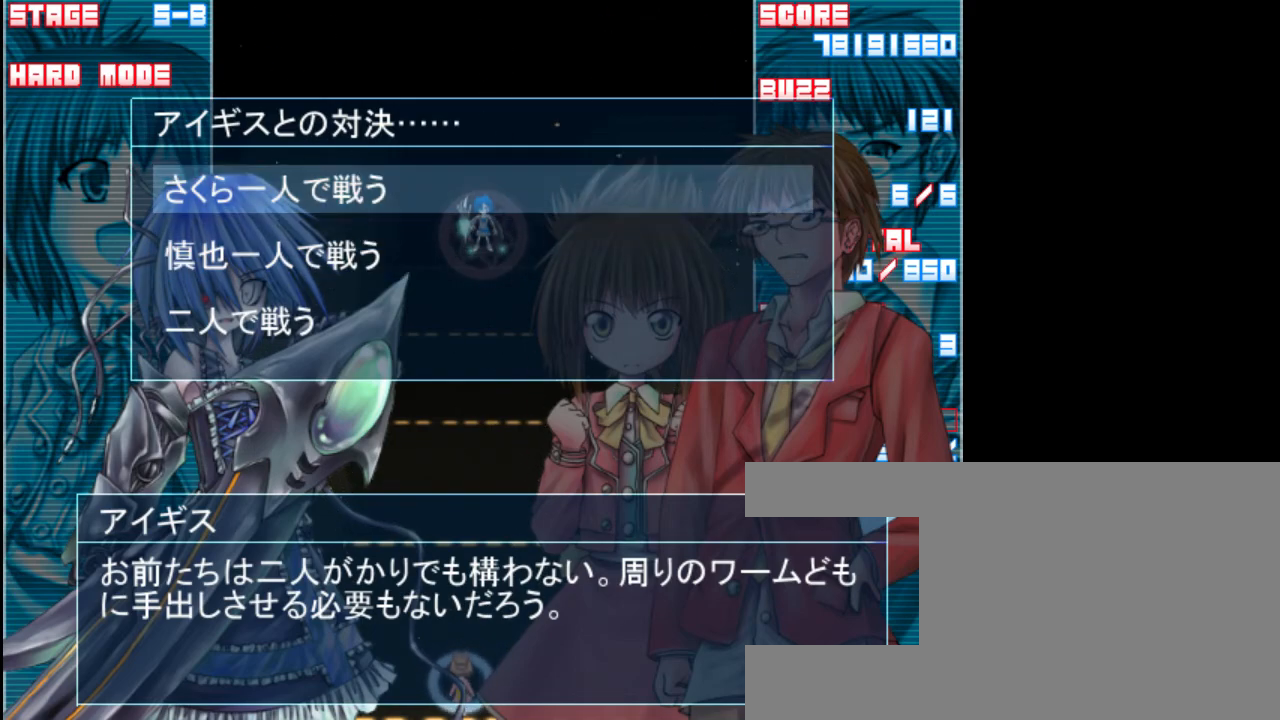
{"keys": [], "events": []}
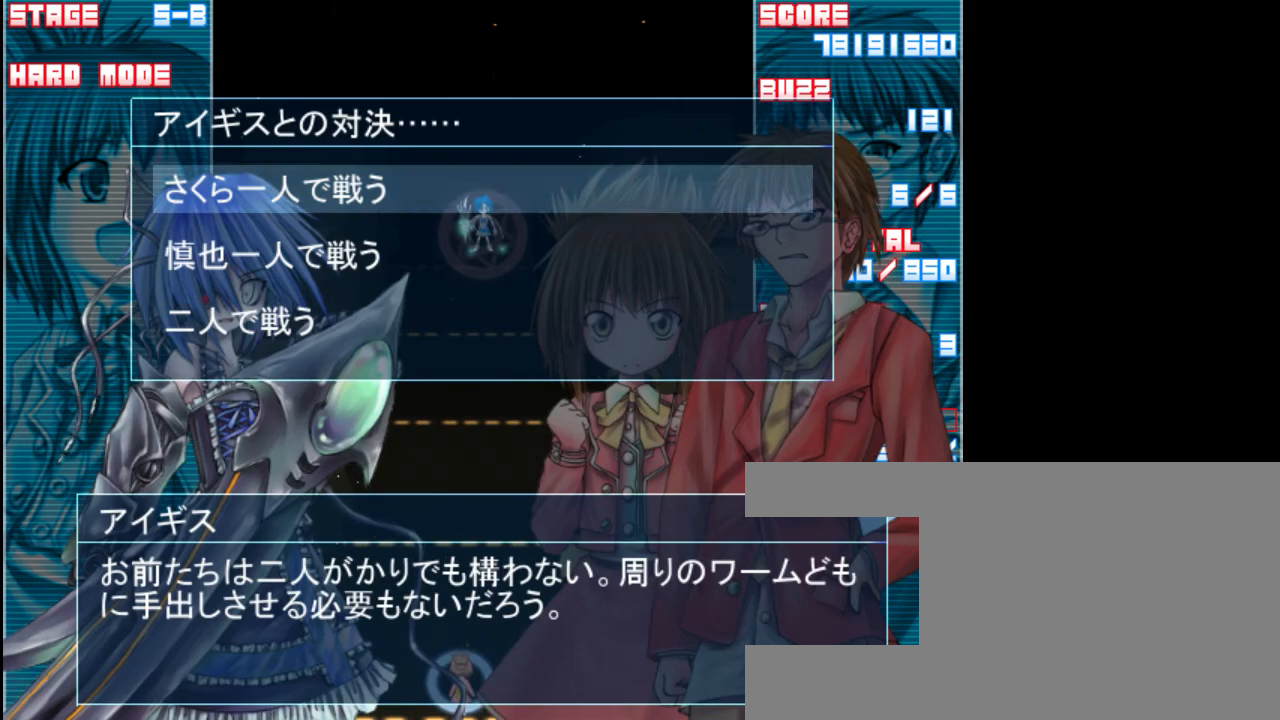
{"keys": [], "events": [[33, "shift", "down"], [133, "shift", "up"]]}
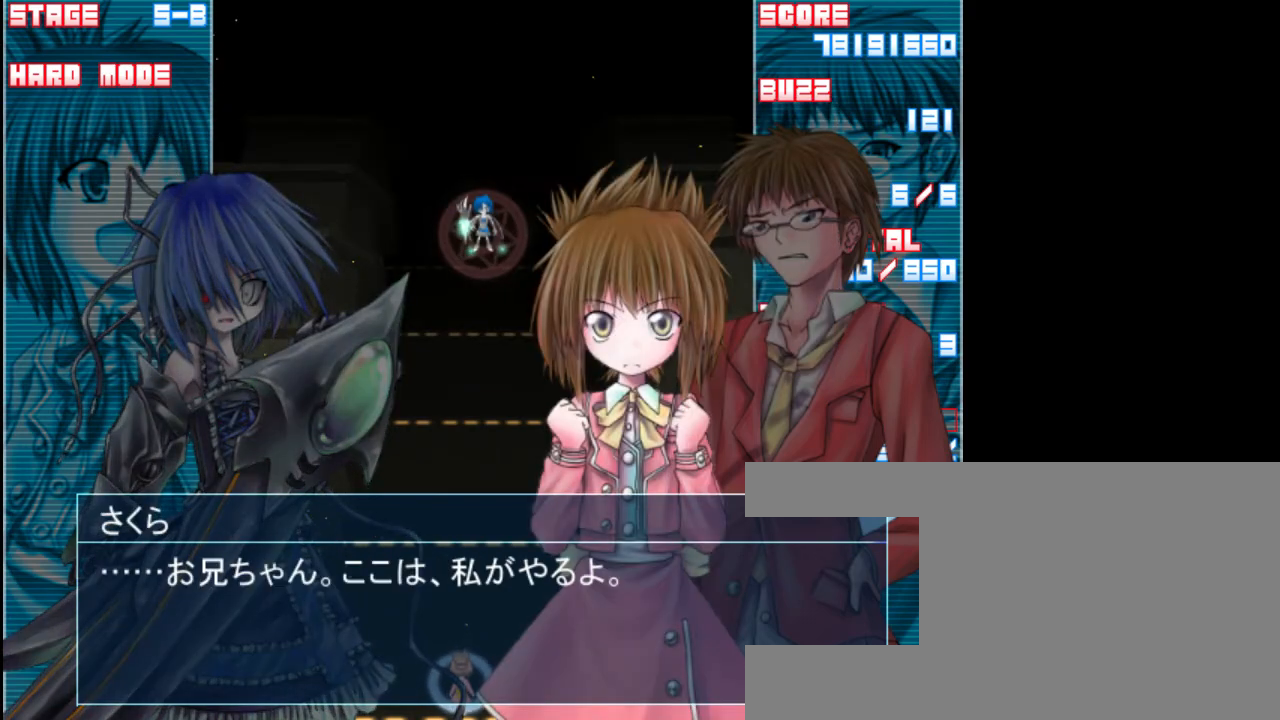
{"keys": [], "events": []}
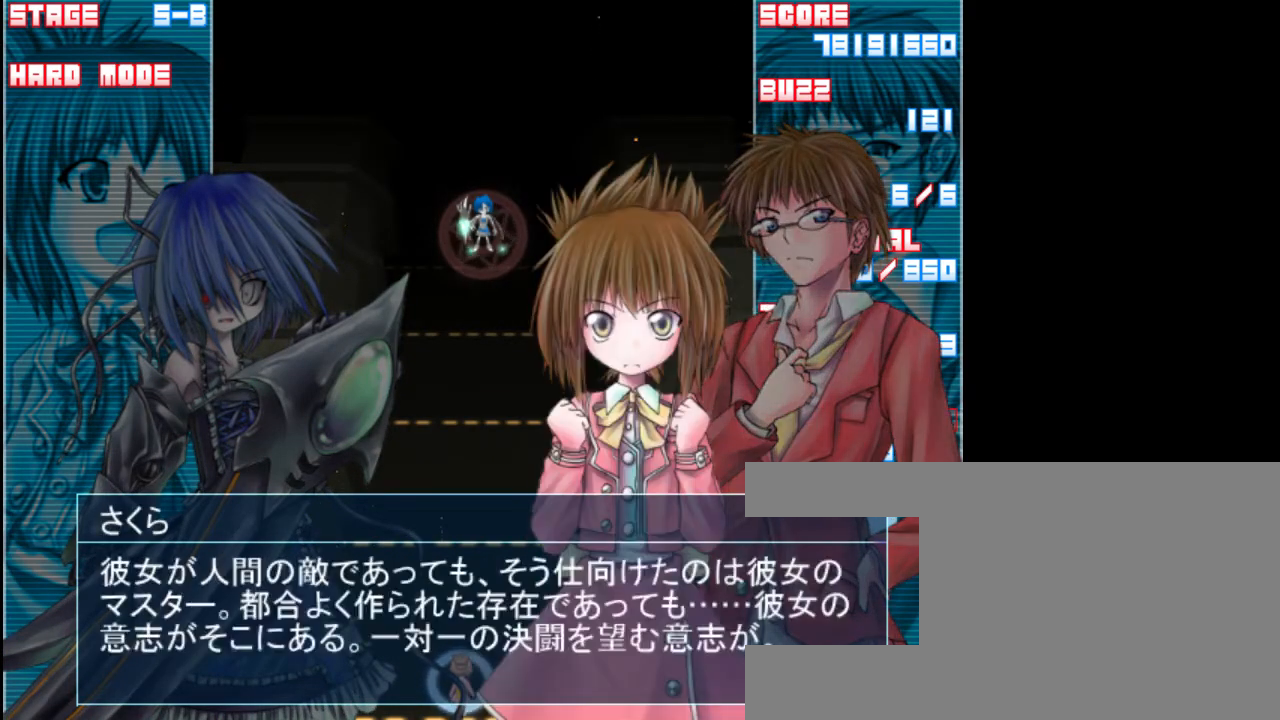
{"keys": [], "events": []}
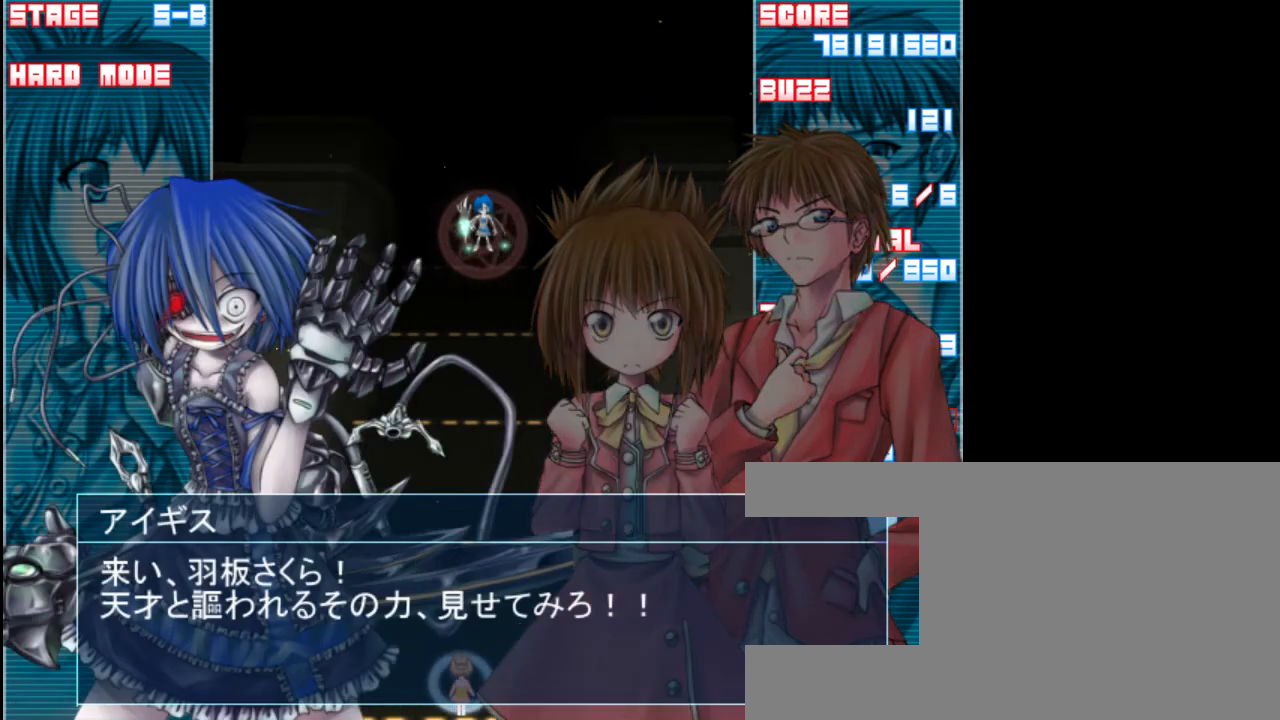
{"keys": ["z"], "events": [[483, "z", "down"]]}
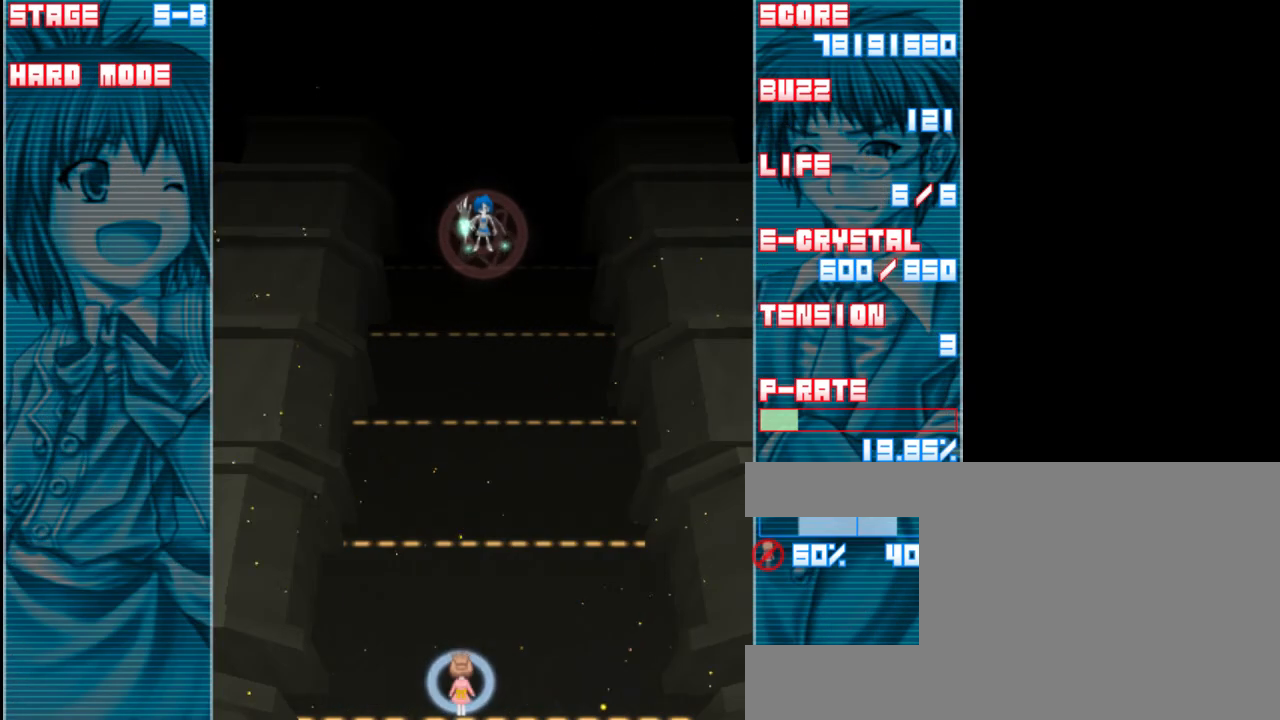
{"keys": ["z"], "events": []}
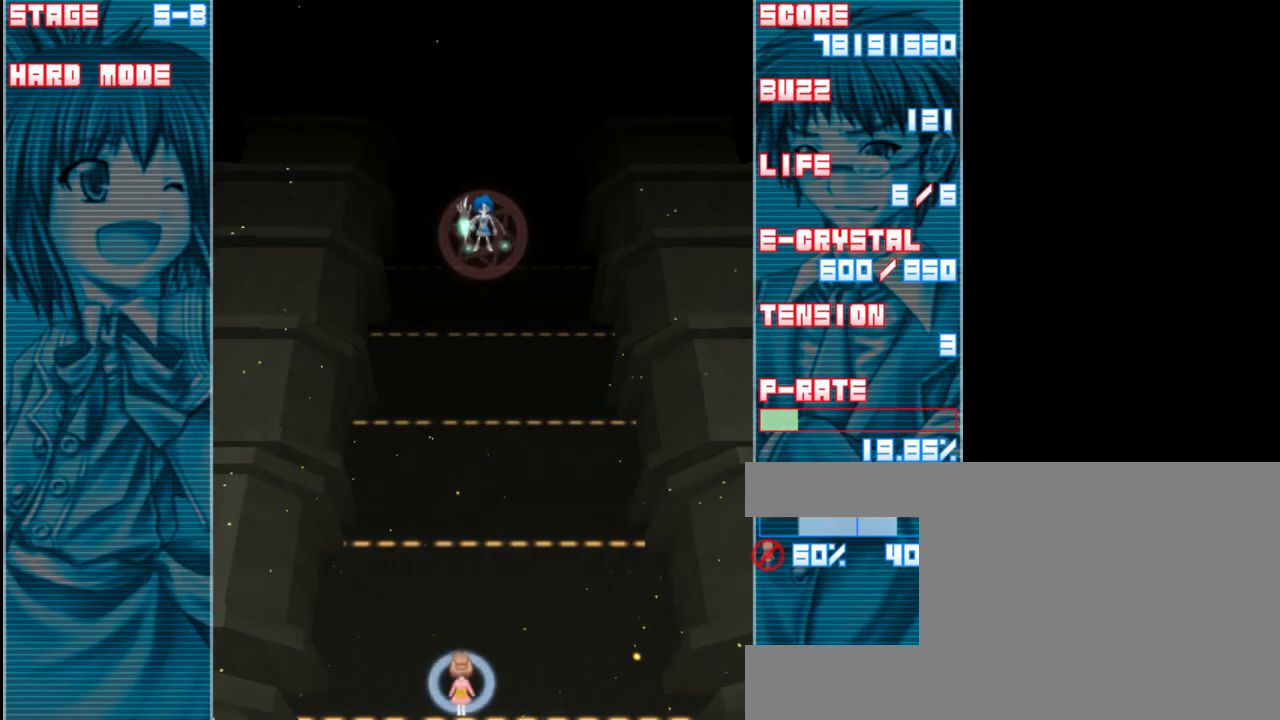
{"keys": ["up", "z"], "events": [[417, "up", "down"]]}
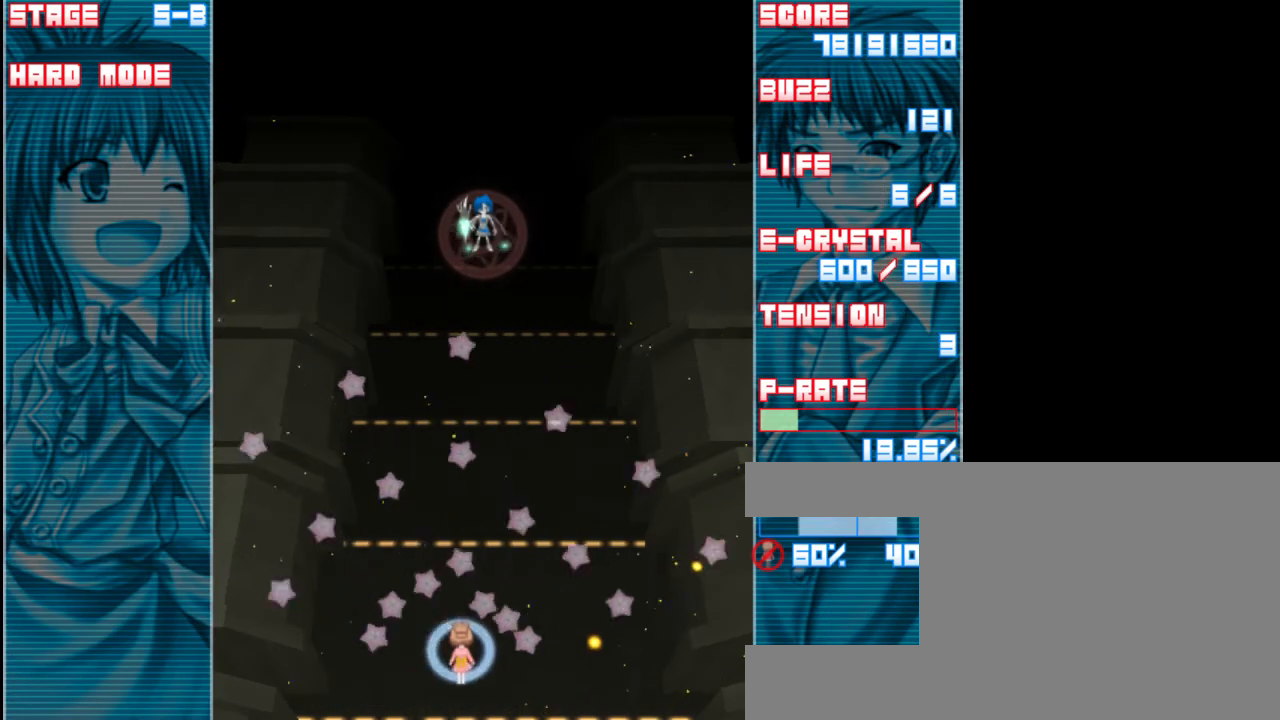
{"keys": ["up", "z"], "events": []}
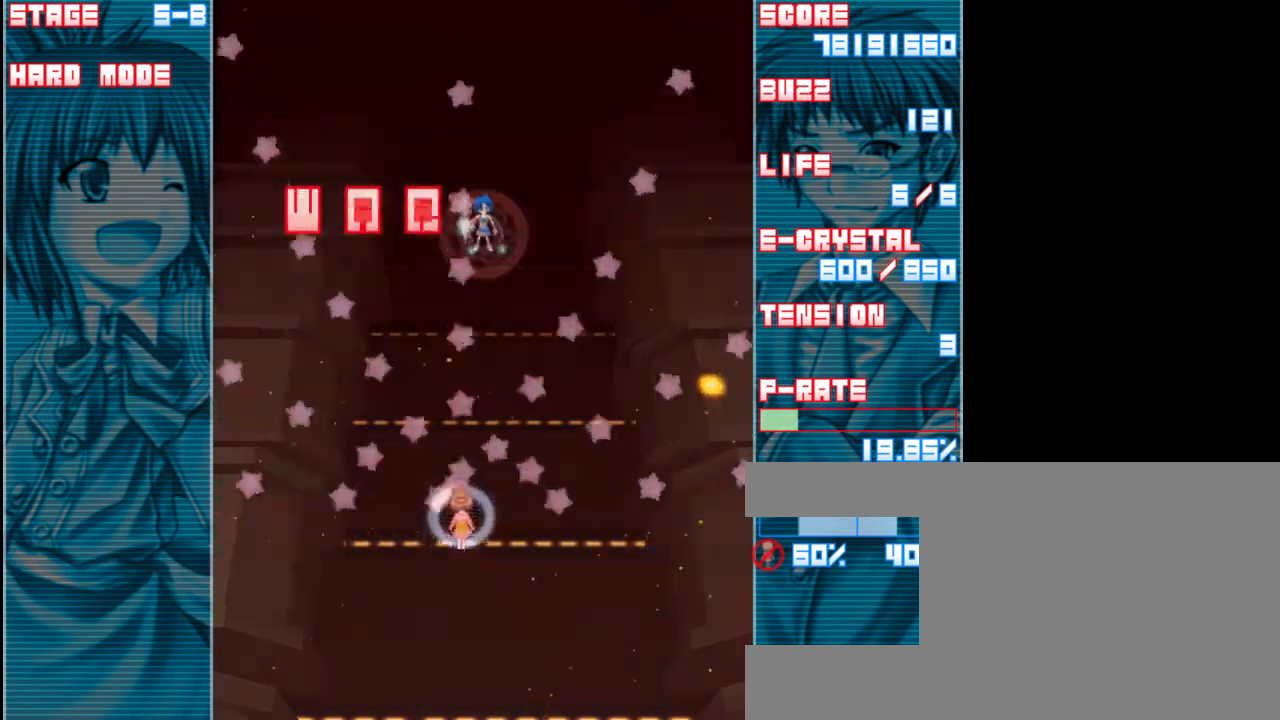
{"keys": ["left", "shift", "z"], "events": [[150, "up", "up"], [217, "shift", "down"], [417, "left", "down"]]}
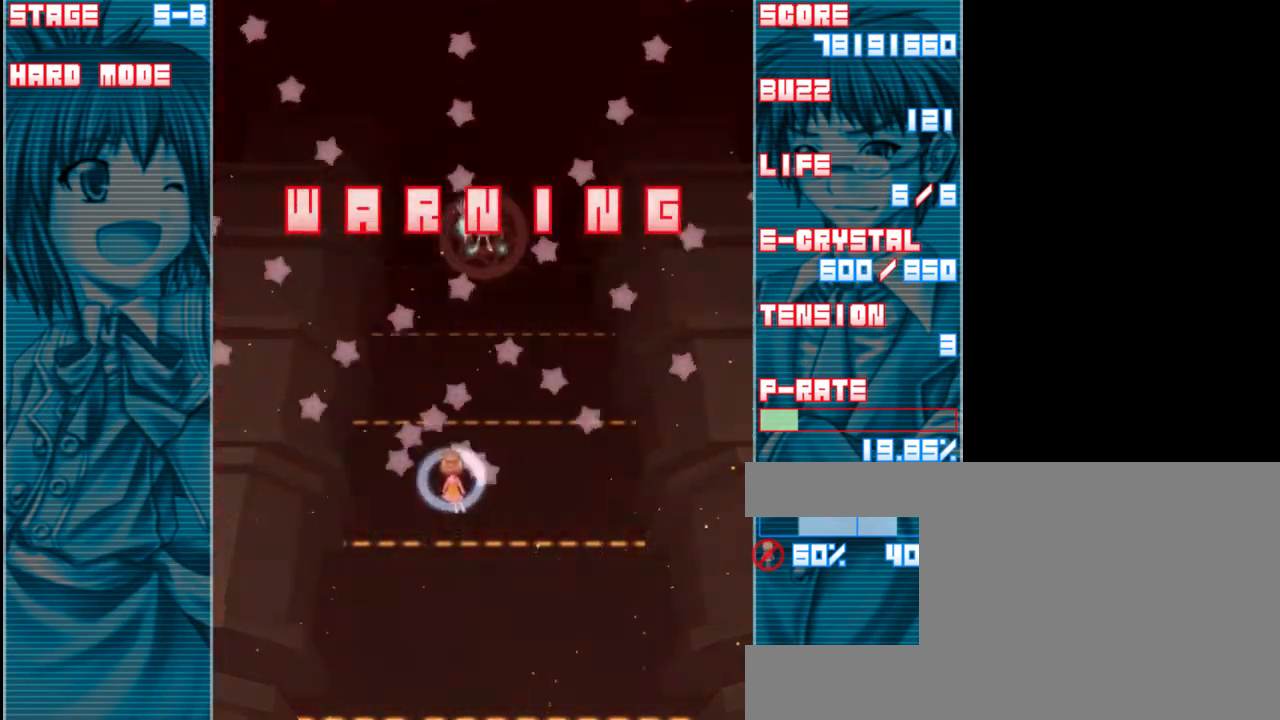
{"keys": ["z"], "events": [[83, "left", "up"], [150, "up", "down"], [283, "shift", "up"], [450, "up", "up"]]}
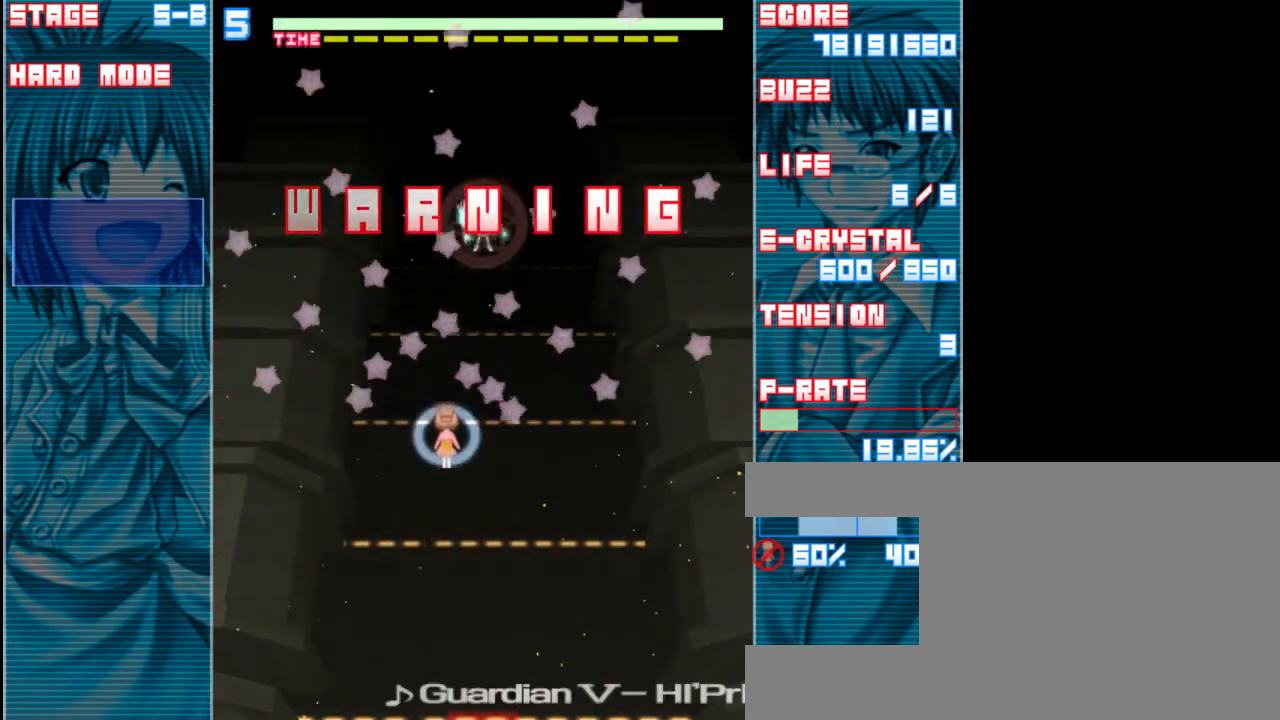
{"keys": ["z"], "events": [[250, "up", "down"], [383, "up", "up"]]}
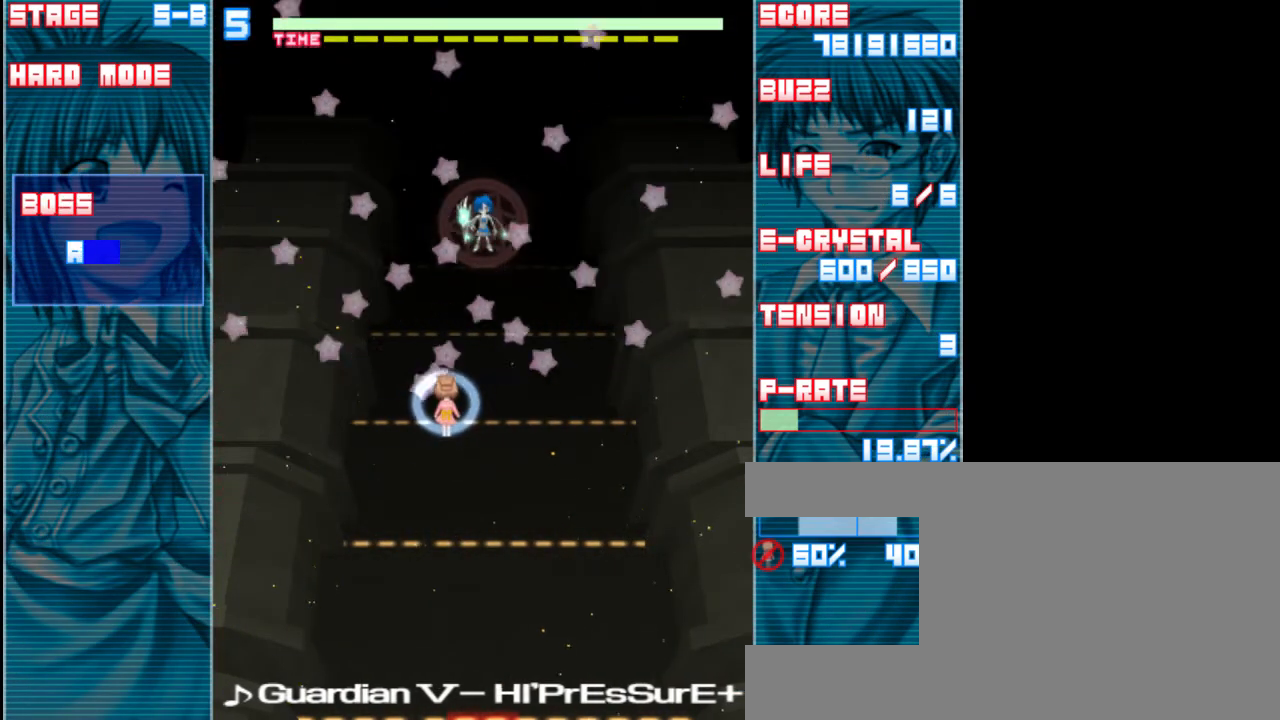
{"keys": ["z"], "events": [[183, "down", "down"], [250, "down", "up"]]}
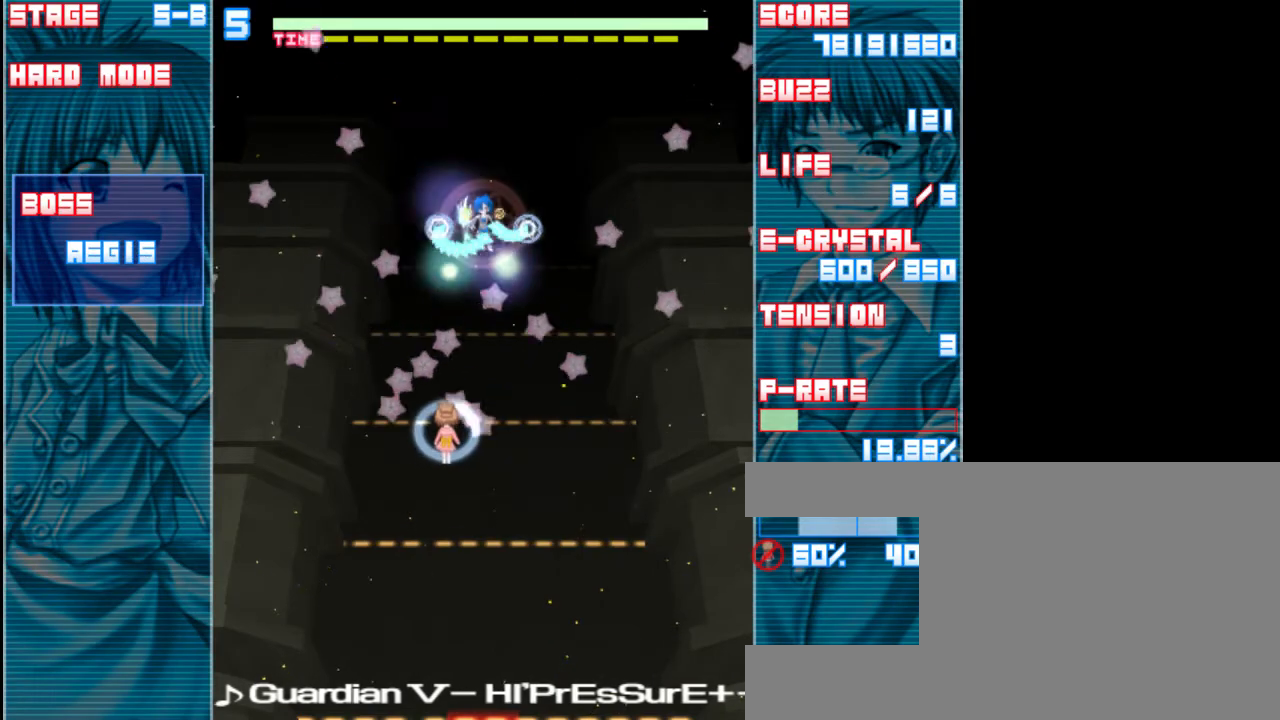
{"keys": ["z"], "events": [[17, "down", "down"], [117, "down", "up"], [317, "down", "down"], [417, "down", "up"]]}
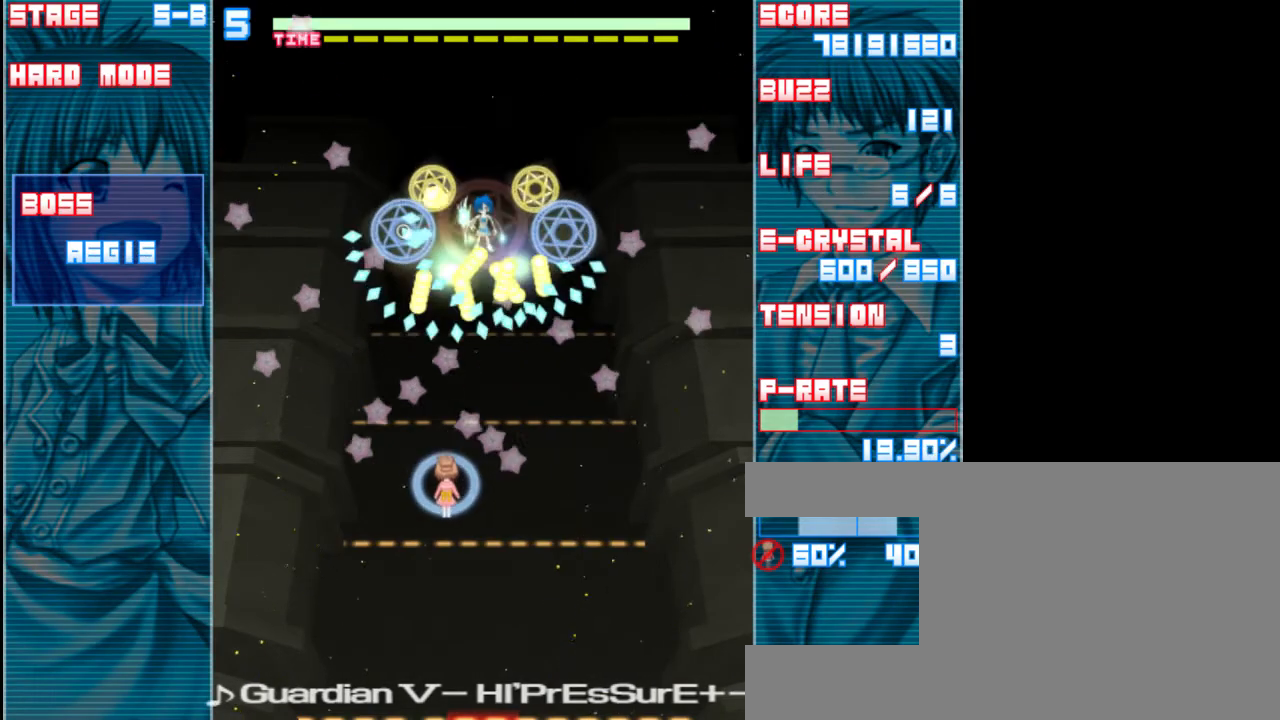
{"keys": ["up", "x", "z"], "events": [[83, "right", "down"], [150, "right", "up"], [317, "up", "down"], [383, "x", "down"]]}
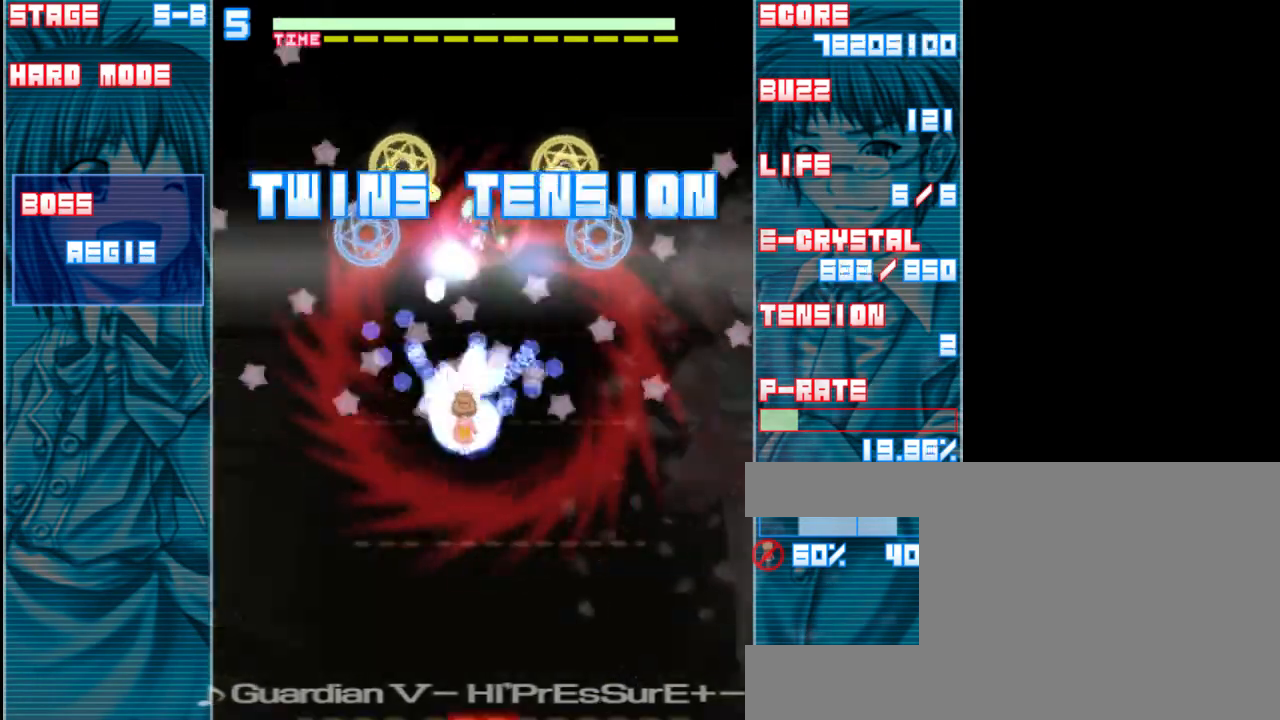
{"keys": ["right", "up", "z"], "events": [[17, "x", "up"], [150, "right", "down"], [317, "right", "up"], [383, "right", "down"], [417, "up", "up"], [483, "up", "down"]]}